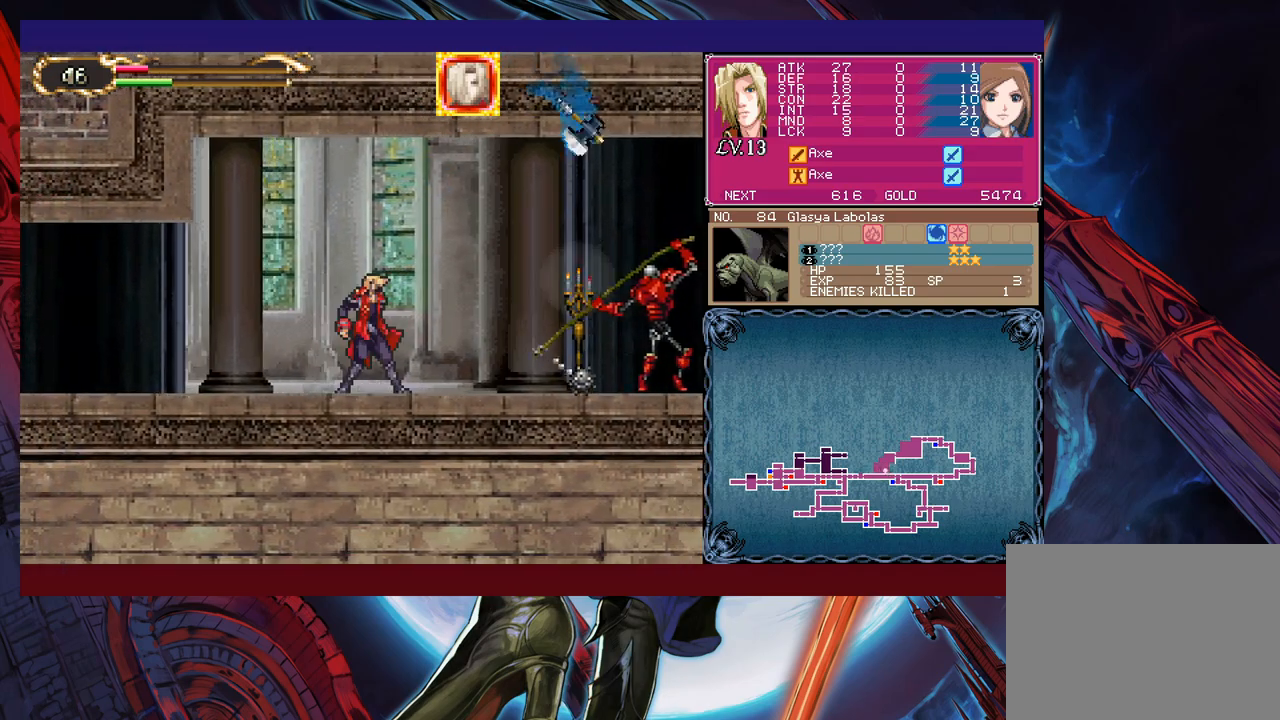
Gameplay with a controller (Xbox layout); each line is a JSON object with the inputs held at the frame after it (dt_ms = milliseconds from this image to that frame). "events" lists button and stick changes between this image and that frame as [ms after this image, input, new state], when the widget could be followed in between. Not read: L2 R2 right_stick.
{"dt_ms": 500, "buttons": [], "left_stick": "right", "events": [[350, "left_stick", "right"]]}
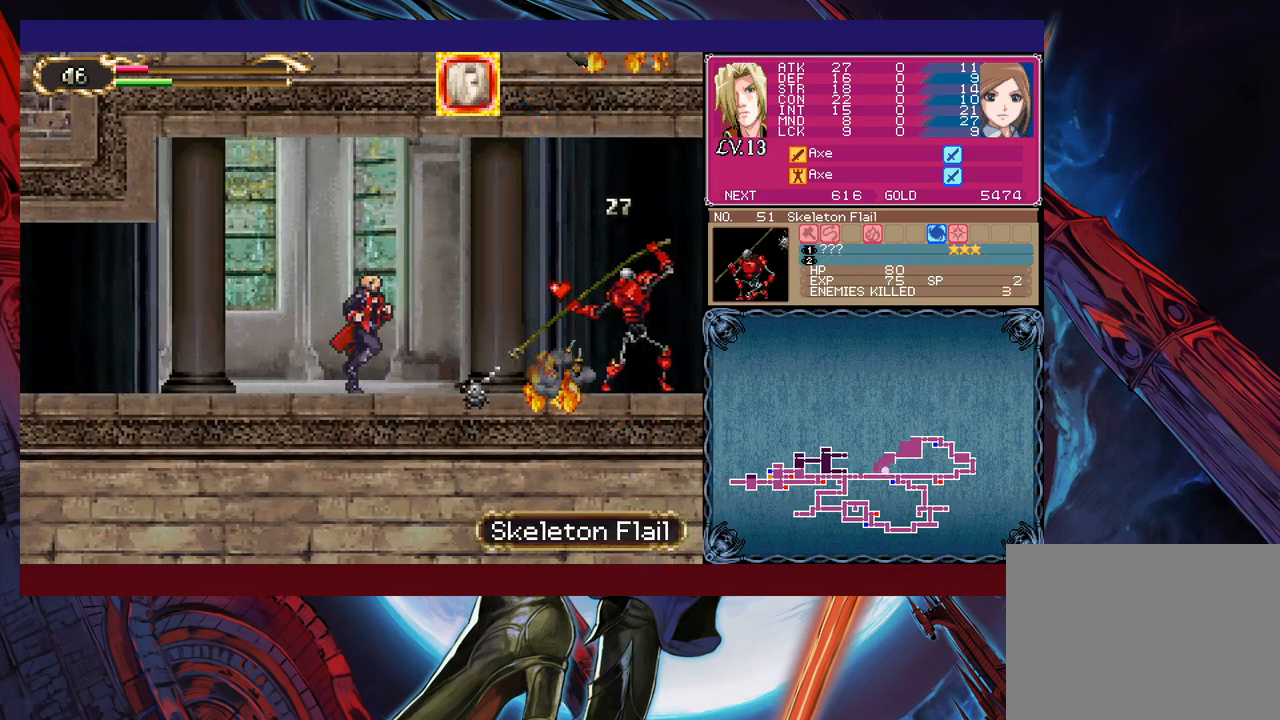
{"dt_ms": 500, "buttons": [], "left_stick": "up-left", "events": [[50, "B", "down"], [150, "B", "up"], [150, "left_stick", "up-right"], [250, "X", "down"], [300, "left_stick", "up-left"], [400, "X", "up"]]}
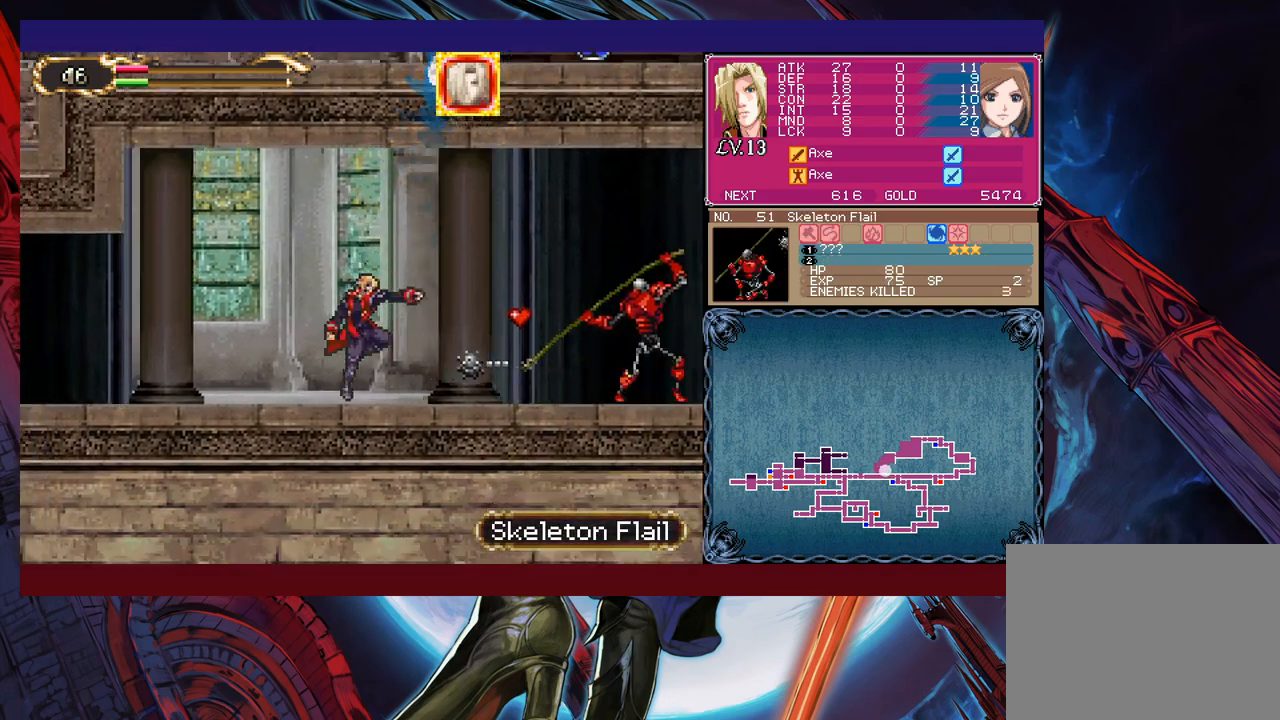
{"dt_ms": 500, "buttons": [], "left_stick": "center", "events": [[150, "left_stick", "center"], [200, "left_stick", "right"], [350, "left_stick", "center"]]}
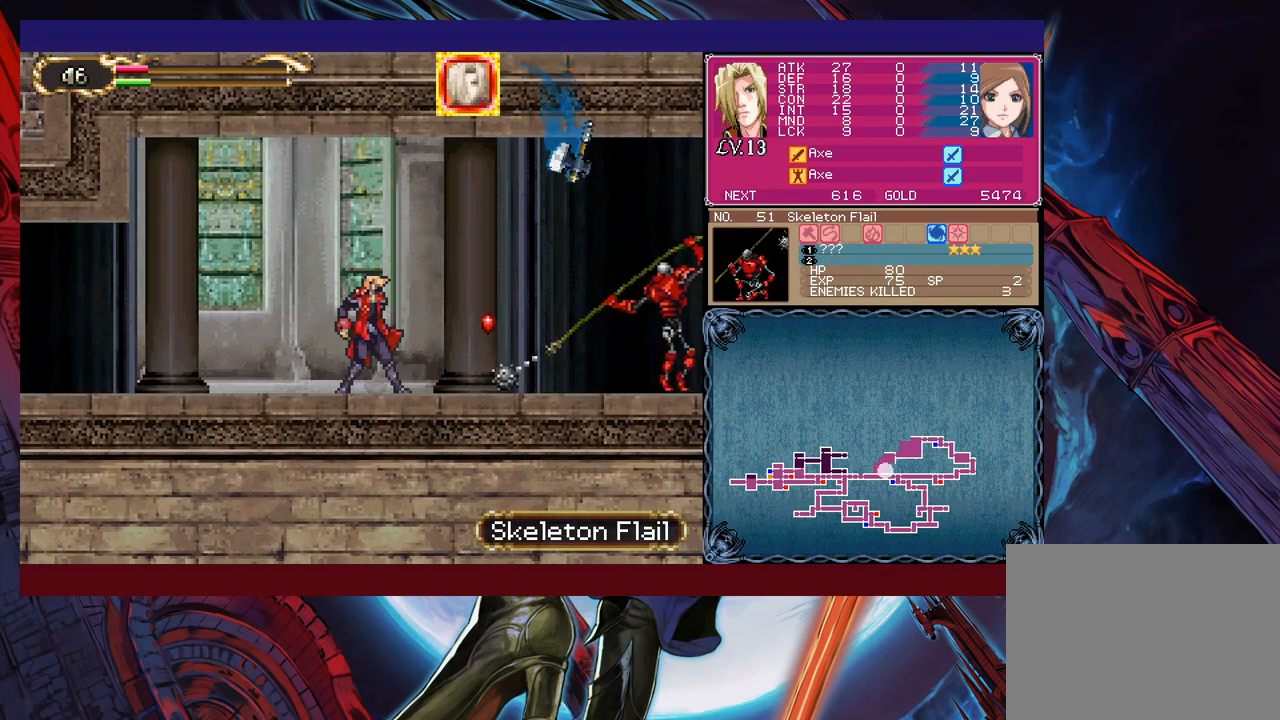
{"dt_ms": 500, "buttons": [], "left_stick": "right", "events": [[350, "left_stick", "right"]]}
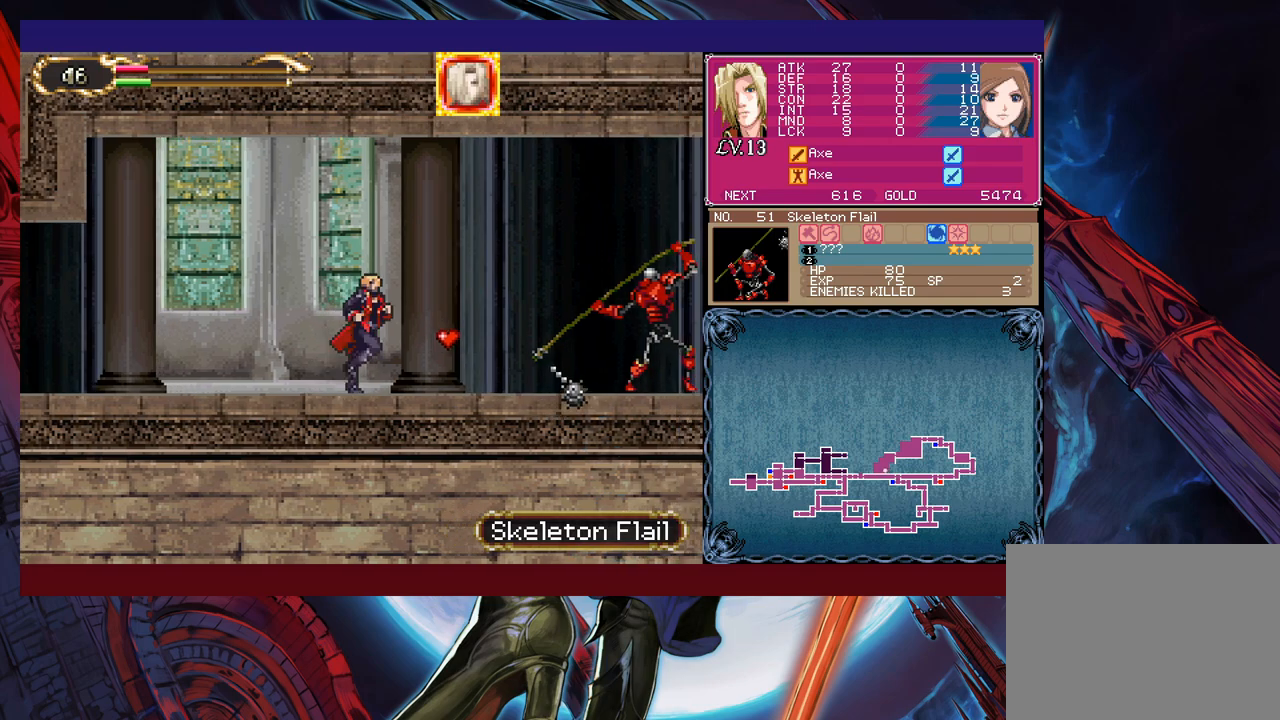
{"dt_ms": 500, "buttons": [], "left_stick": "up-right", "events": [[150, "left_stick", "center"], [400, "left_stick", "right"], [433, "B", "down"], [450, "left_stick", "up-right"], [500, "B", "up"]]}
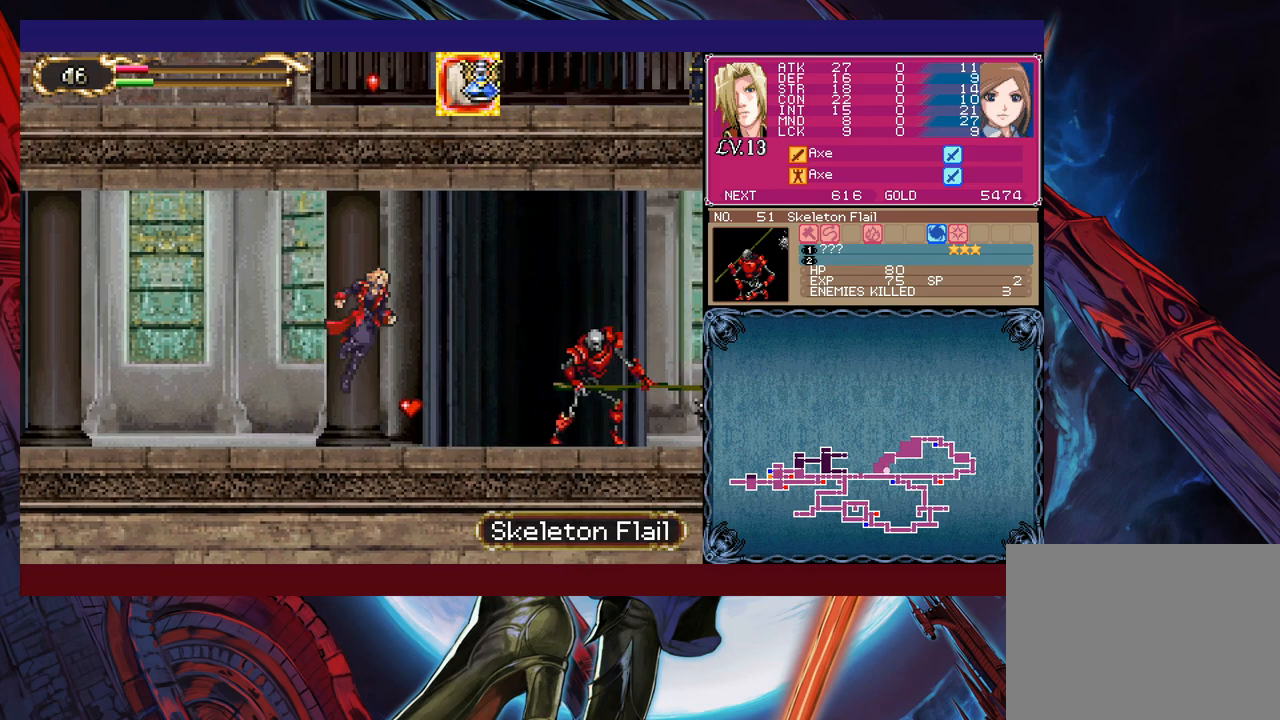
{"dt_ms": 500, "buttons": [], "left_stick": "center", "events": [[50, "X", "down"], [100, "left_stick", "up-left"], [150, "X", "up"], [150, "left_stick", "left"], [500, "left_stick", "center"]]}
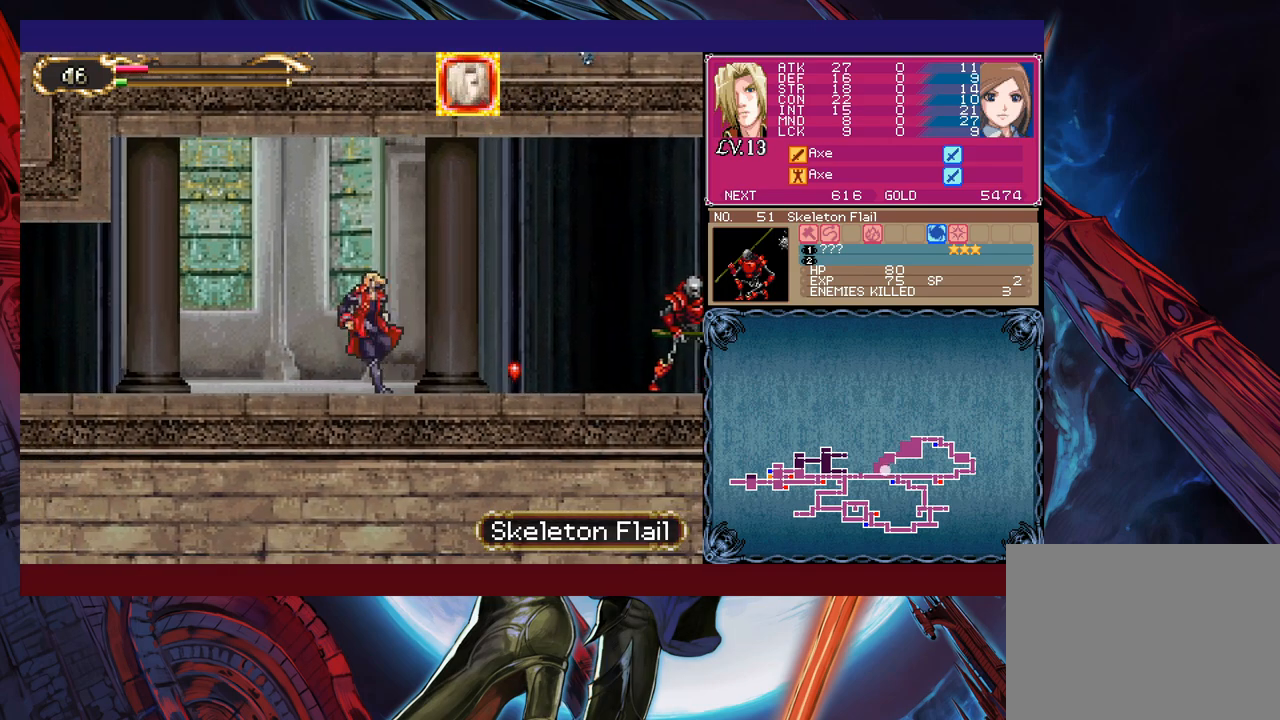
{"dt_ms": 500, "buttons": [], "left_stick": "center", "events": []}
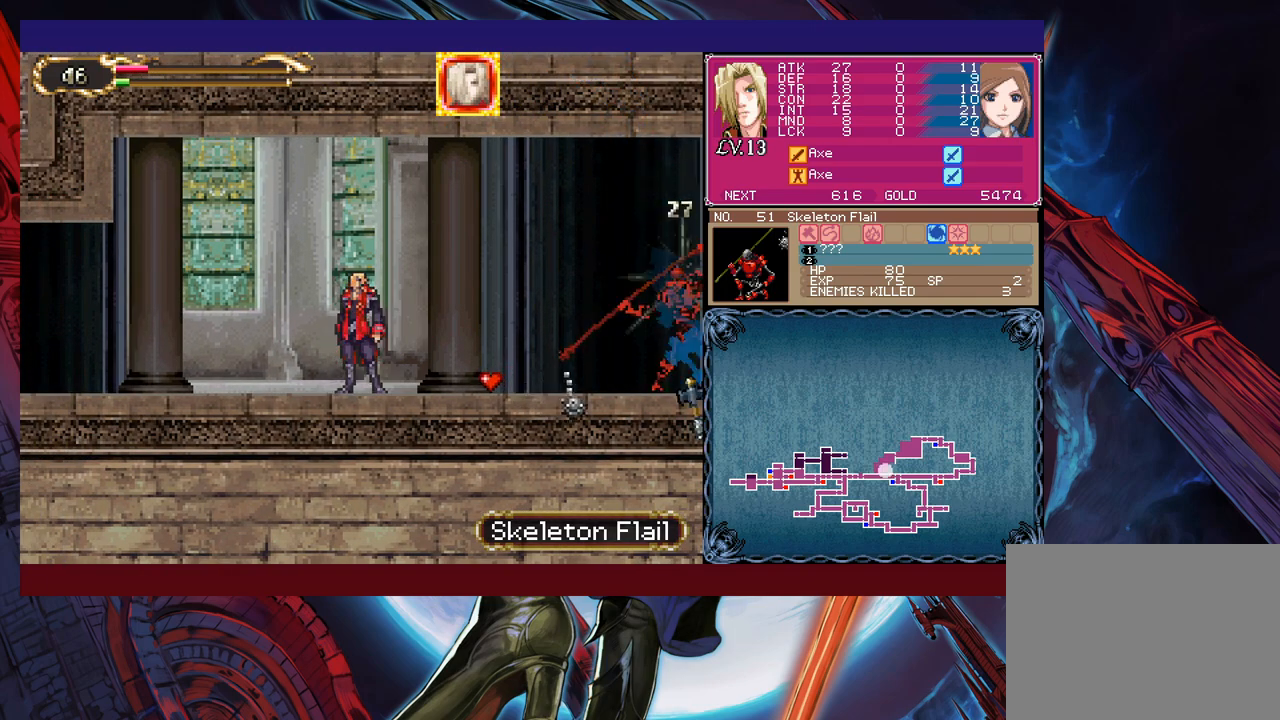
{"dt_ms": 500, "buttons": ["B"], "left_stick": "right", "events": [[250, "left_stick", "right"], [500, "B", "down"]]}
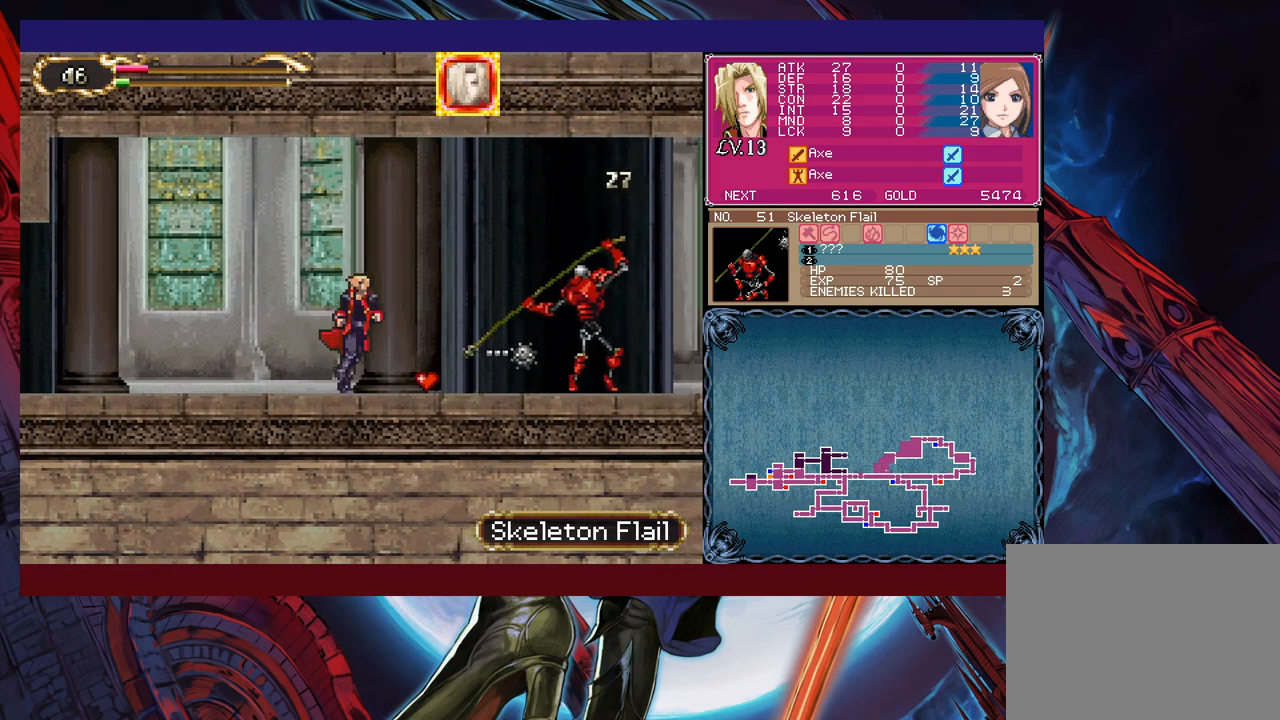
{"dt_ms": 500, "buttons": [], "left_stick": "left", "events": [[50, "X", "down"], [150, "B", "up"], [150, "X", "up"], [150, "left_stick", "center"], [300, "left_stick", "left"]]}
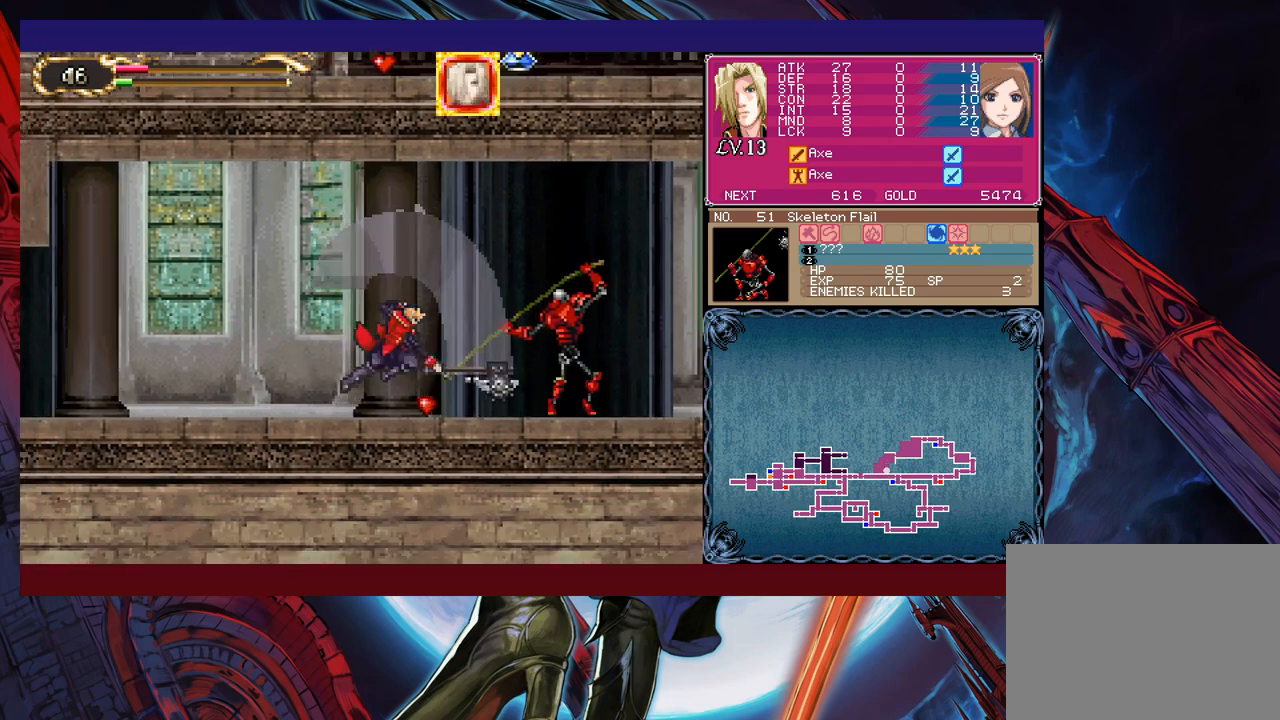
{"dt_ms": 500, "buttons": [], "left_stick": "center", "events": [[133, "left_stick", "center"]]}
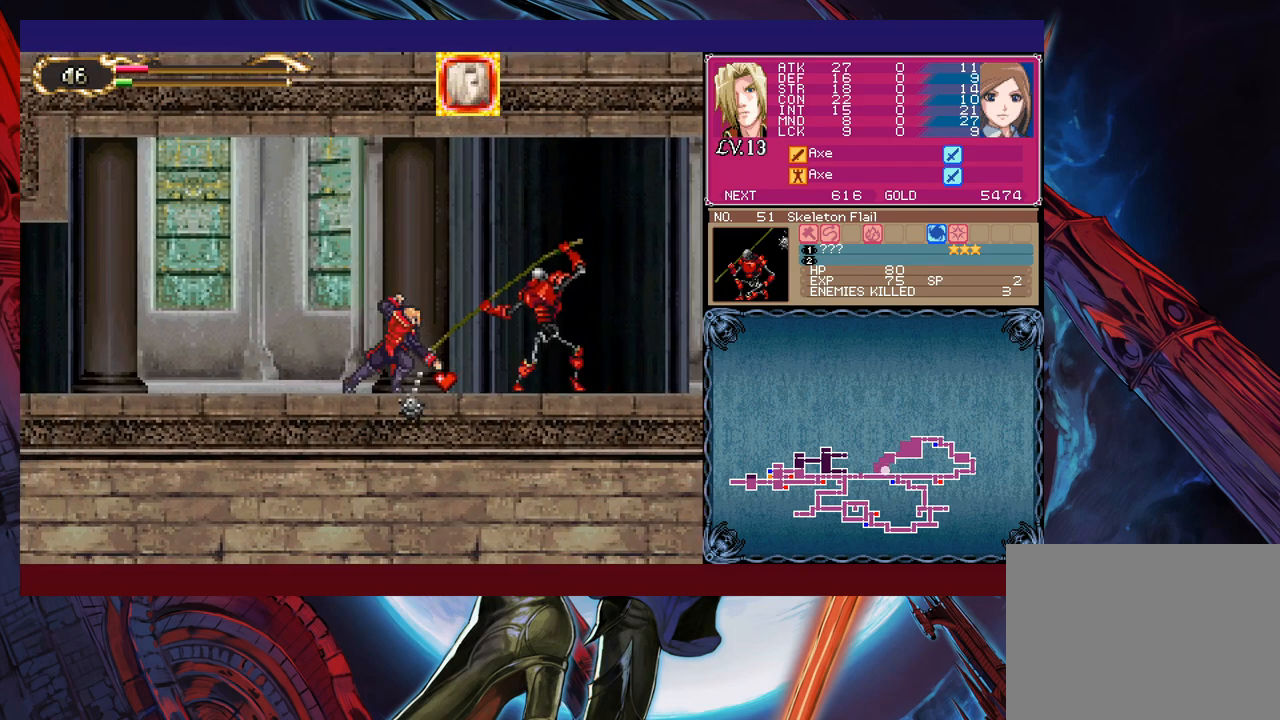
{"dt_ms": 500, "buttons": [], "left_stick": "left", "events": [[33, "left_stick", "left"], [83, "B", "down"], [300, "B", "up"], [300, "left_stick", "right"], [400, "left_stick", "left"]]}
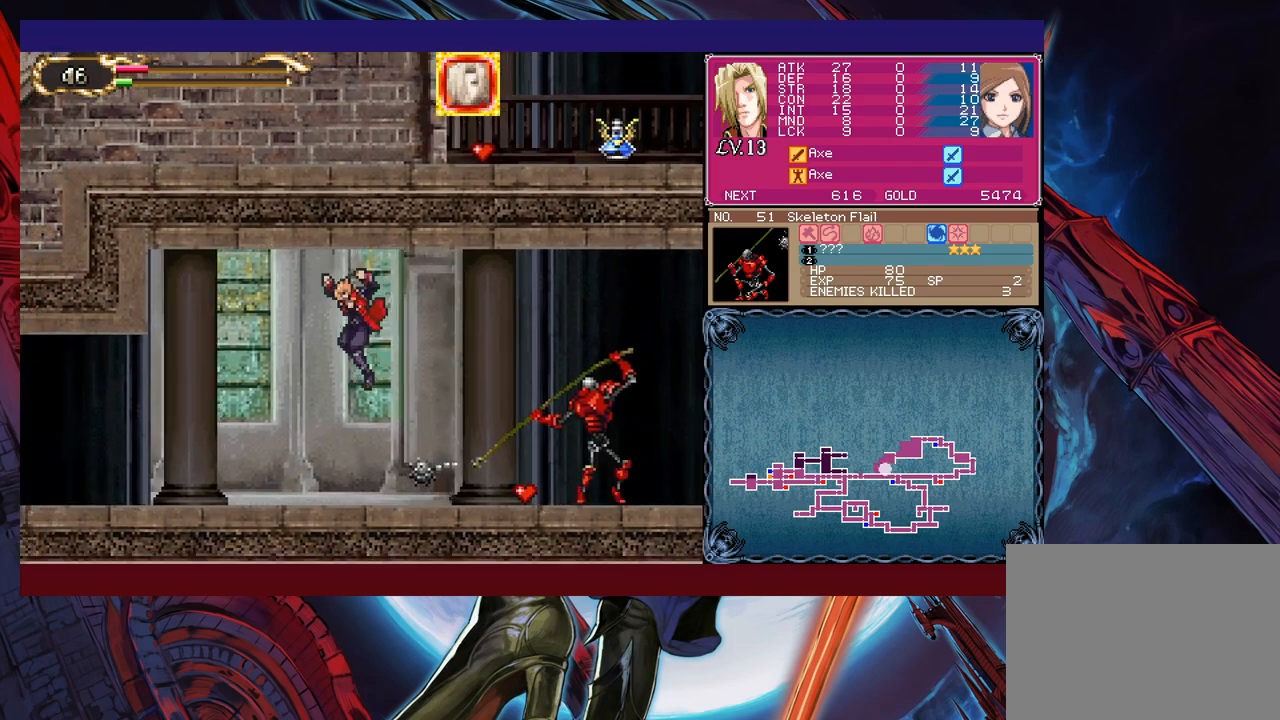
{"dt_ms": 500, "buttons": ["X"], "left_stick": "right", "events": [[200, "left_stick", "center"], [350, "B", "down"], [383, "left_stick", "right"], [450, "X", "down"], [500, "B", "up"]]}
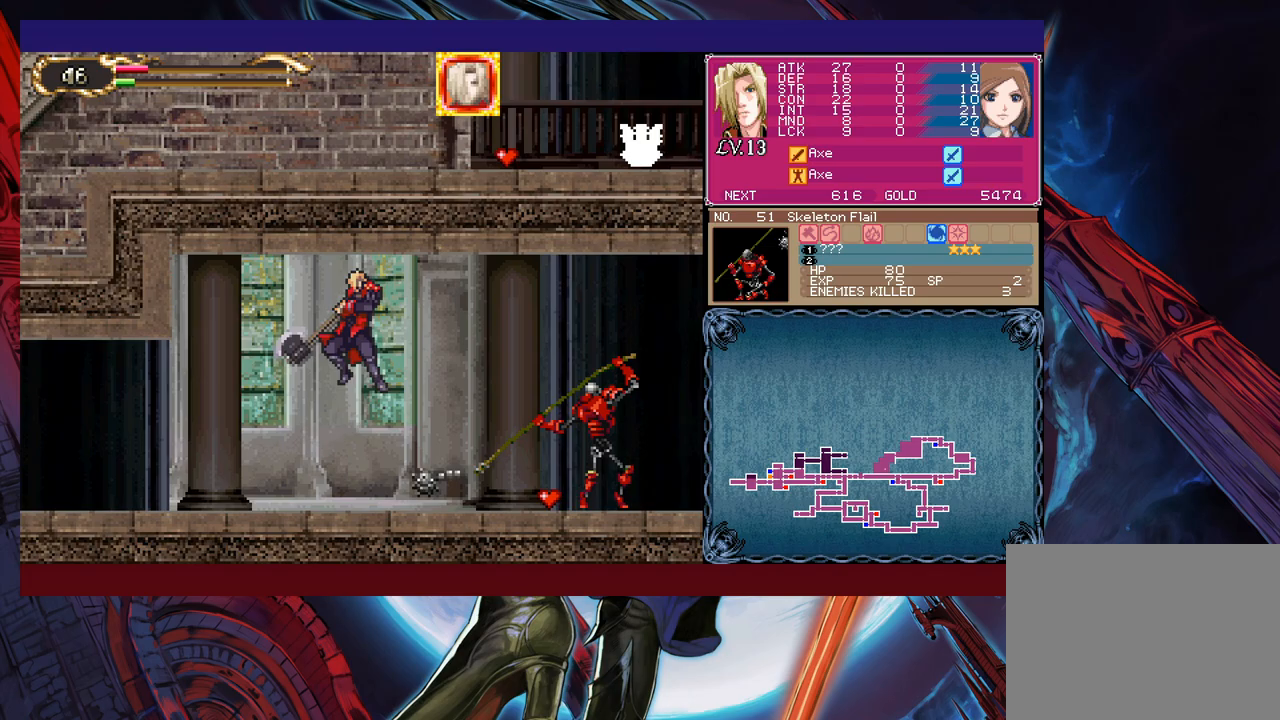
{"dt_ms": 500, "buttons": [], "left_stick": "left", "events": [[50, "X", "up"], [283, "left_stick", "left"]]}
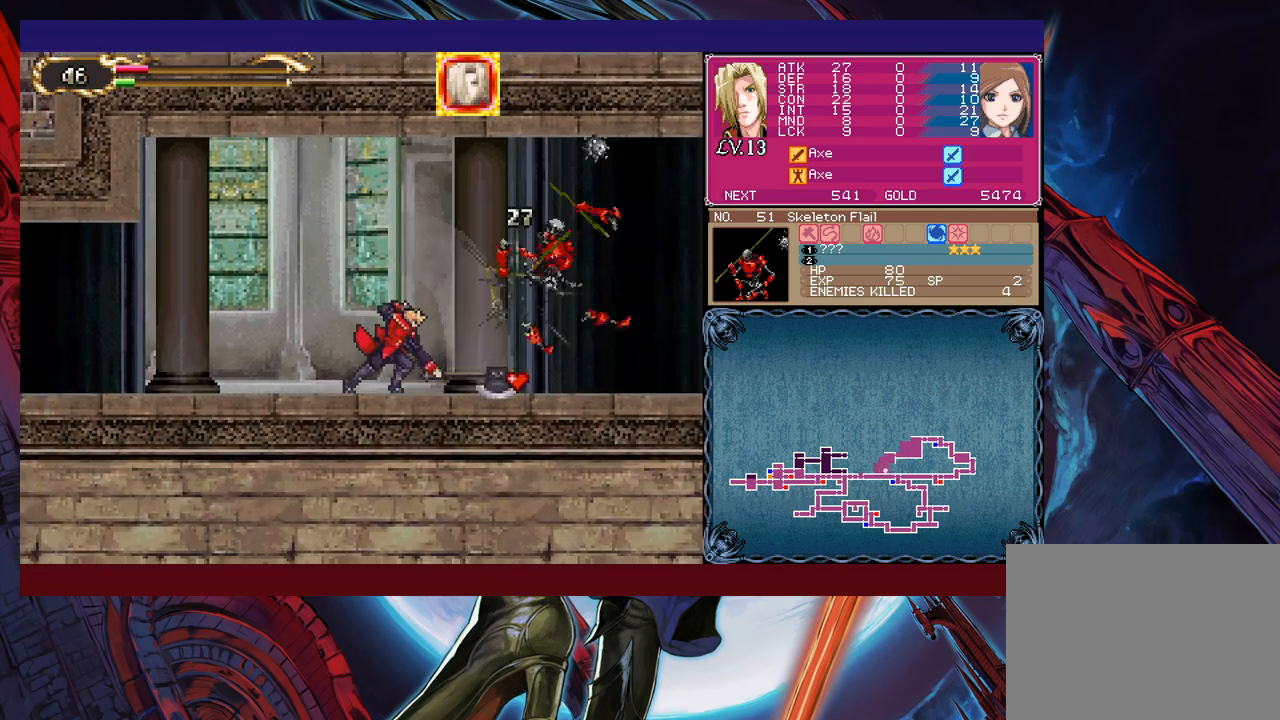
{"dt_ms": 500, "buttons": ["Y"], "left_stick": "left", "events": [[150, "left_stick", "center"], [300, "left_stick", "right"], [483, "left_stick", "left"], [500, "Y", "down"]]}
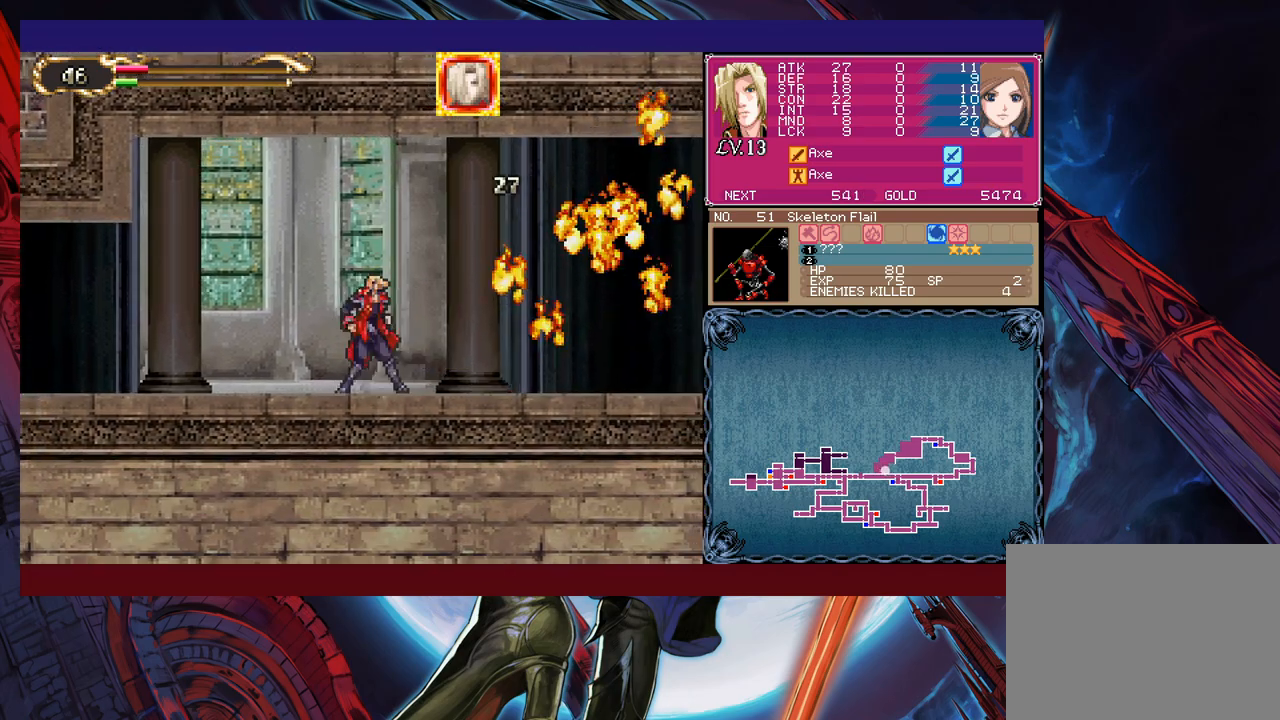
{"dt_ms": 500, "buttons": [], "left_stick": "right", "events": [[33, "B", "down"], [33, "Y", "up"], [50, "B", "up"], [83, "left_stick", "right"], [300, "left_stick", "left"], [333, "Y", "down"], [350, "B", "down"], [350, "Y", "up"], [383, "B", "up"], [400, "left_stick", "right"]]}
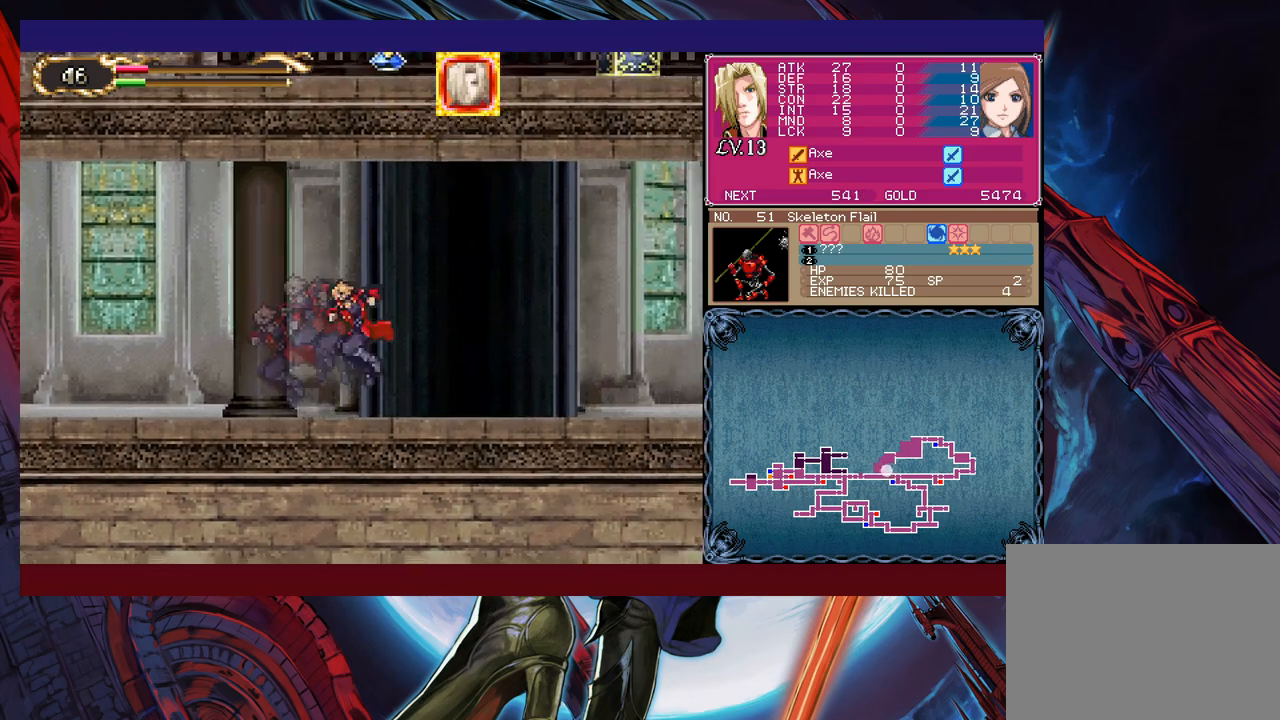
{"dt_ms": 500, "buttons": [], "left_stick": "center", "events": [[150, "left_stick", "left"], [183, "Y", "down"], [200, "B", "down"], [200, "Y", "up"], [250, "B", "up"], [250, "left_stick", "right"], [500, "left_stick", "center"]]}
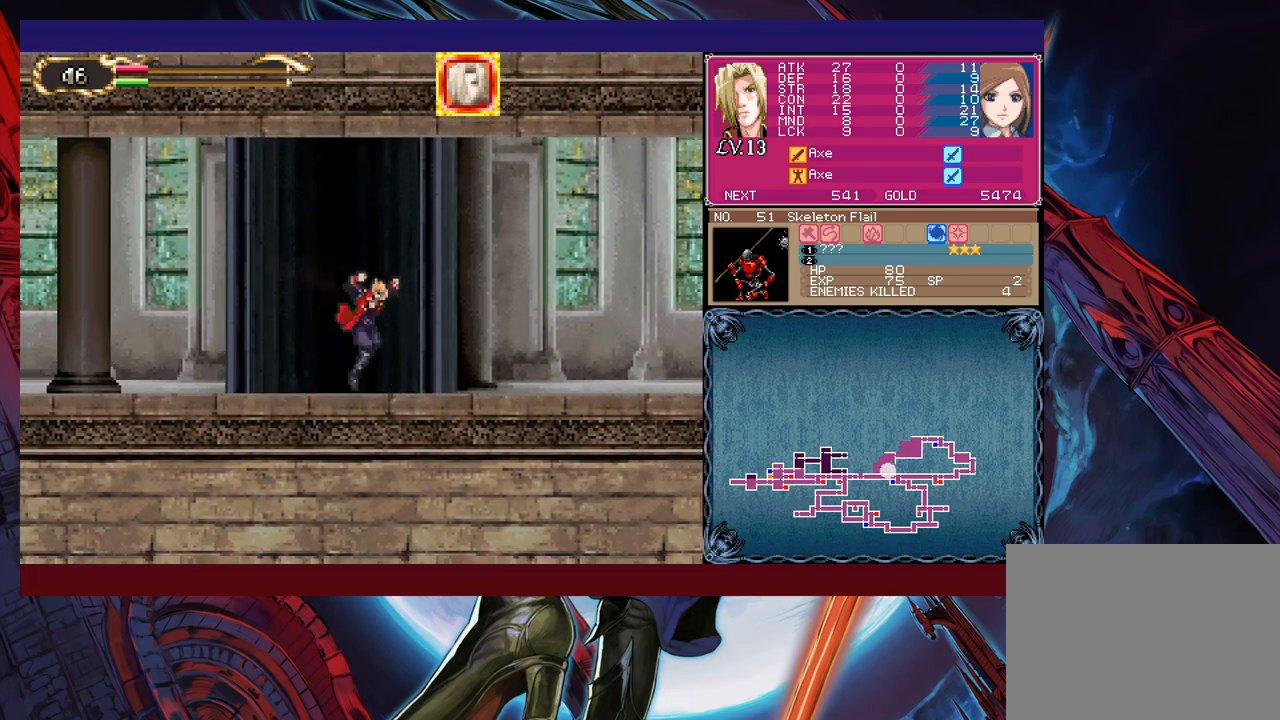
{"dt_ms": 500, "buttons": ["B"], "left_stick": "center", "events": [[100, "B", "down"], [150, "left_stick", "up-right"], [250, "left_stick", "up"], [283, "X", "down"], [400, "left_stick", "center"], [500, "X", "up"]]}
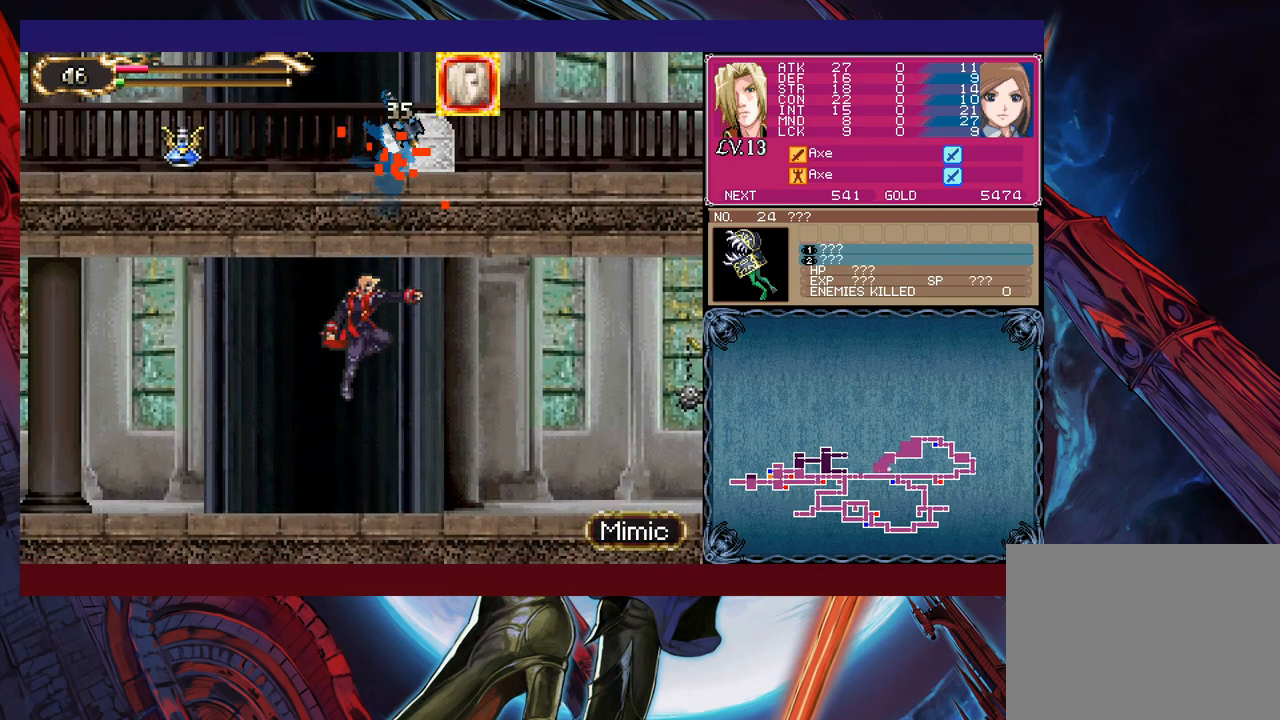
{"dt_ms": 500, "buttons": ["B"], "left_stick": "center", "events": [[50, "B", "up"], [400, "B", "down"]]}
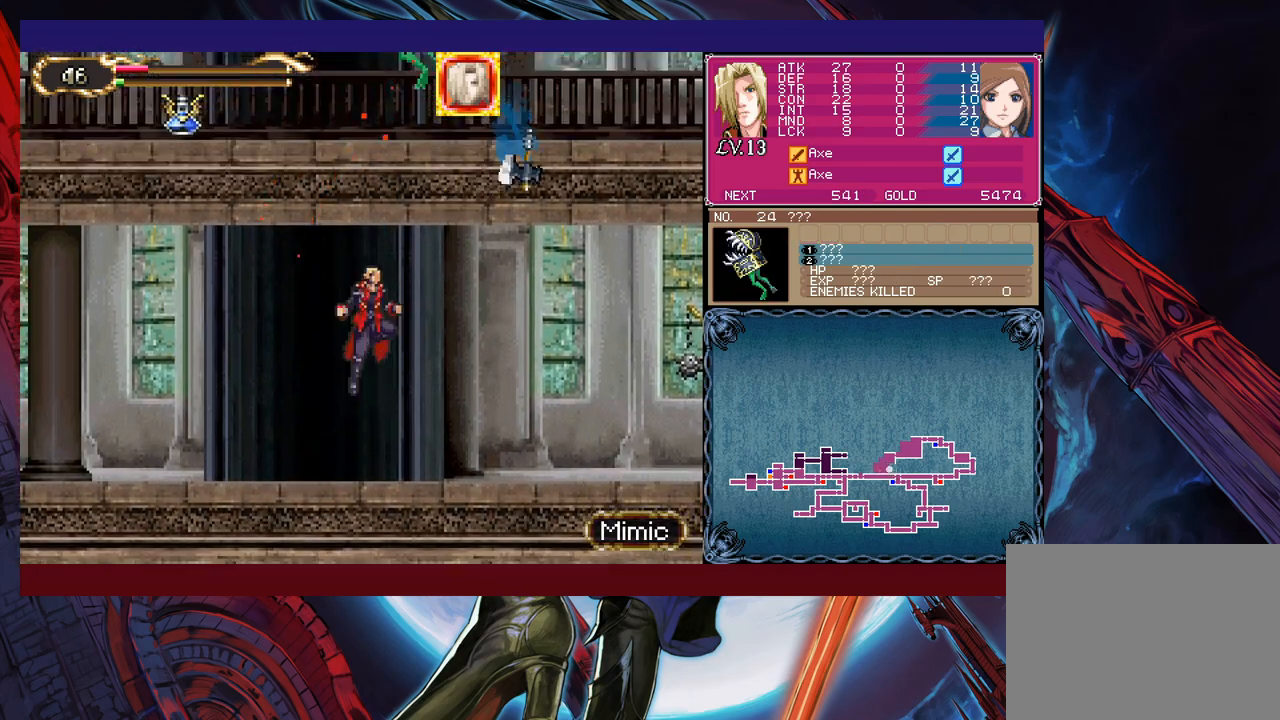
{"dt_ms": 500, "buttons": [], "left_stick": "right", "events": [[50, "left_stick", "right"], [250, "B", "up"]]}
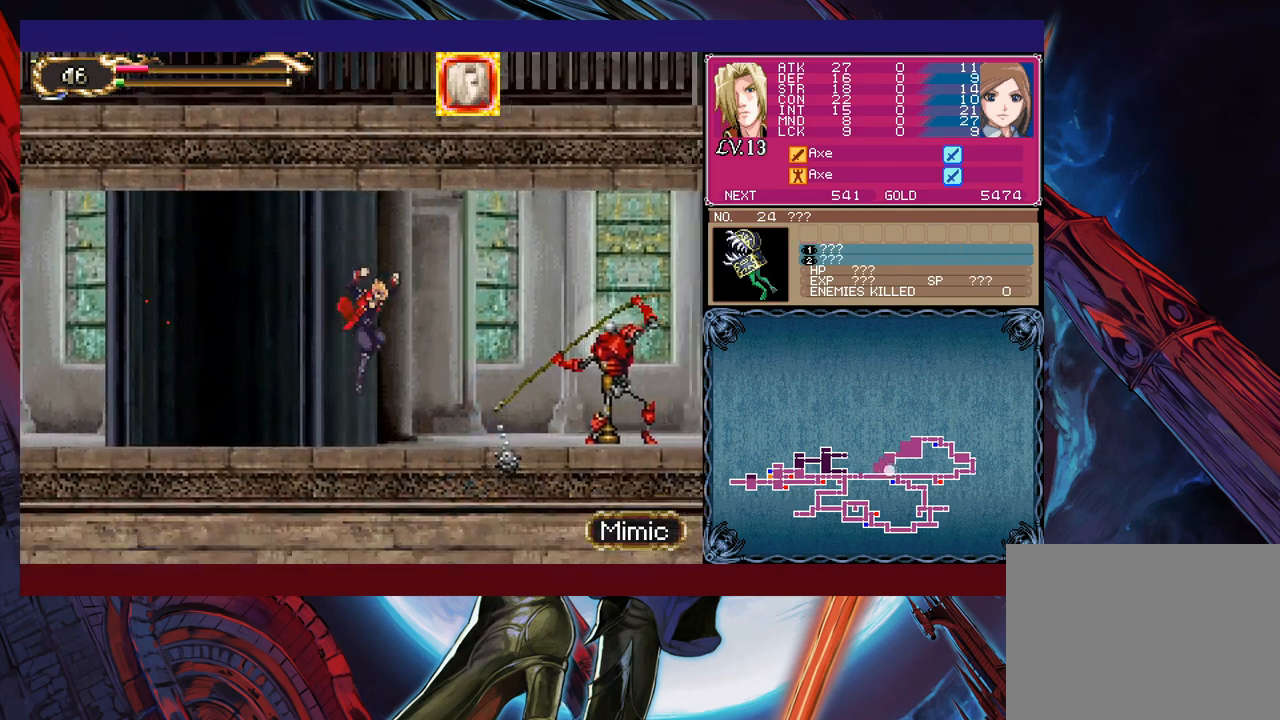
{"dt_ms": 500, "buttons": [], "left_stick": "left", "events": [[100, "left_stick", "up-right"], [200, "X", "down"], [300, "X", "up"], [333, "left_stick", "down"], [350, "Y", "down"], [450, "Y", "up"], [450, "left_stick", "left"]]}
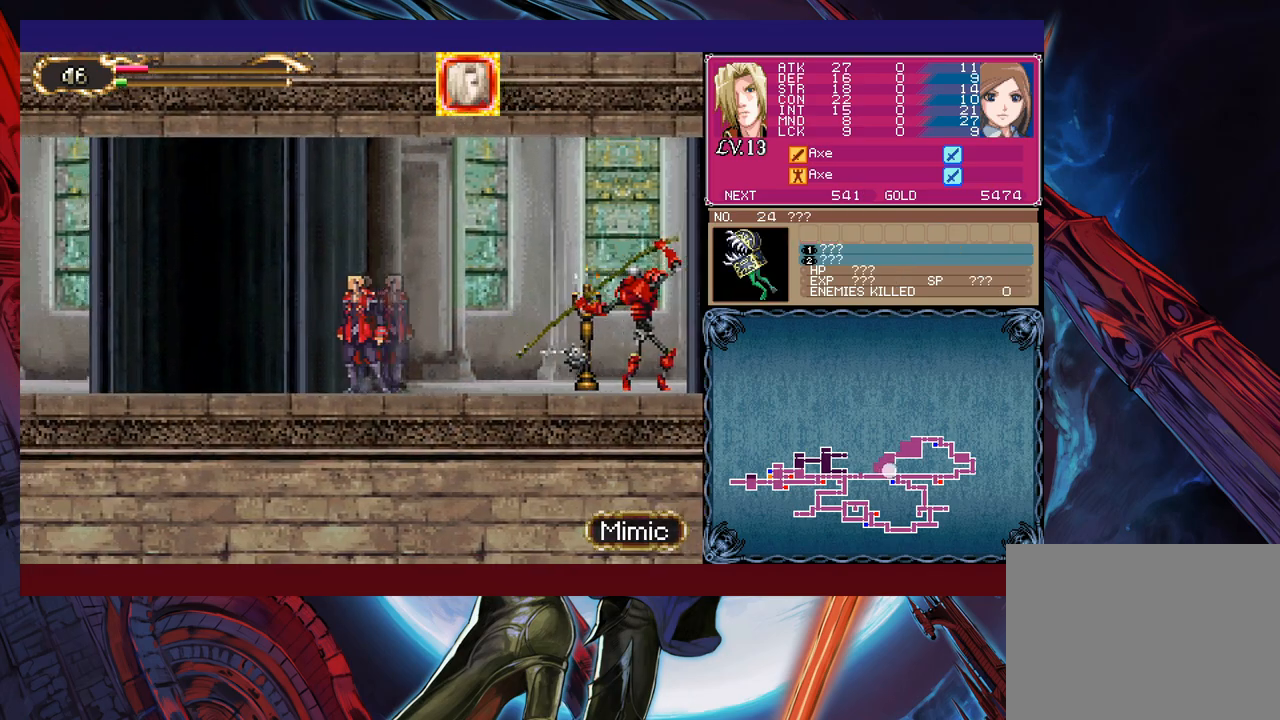
{"dt_ms": 500, "buttons": [], "left_stick": "right", "events": [[150, "left_stick", "center"], [300, "left_stick", "right"]]}
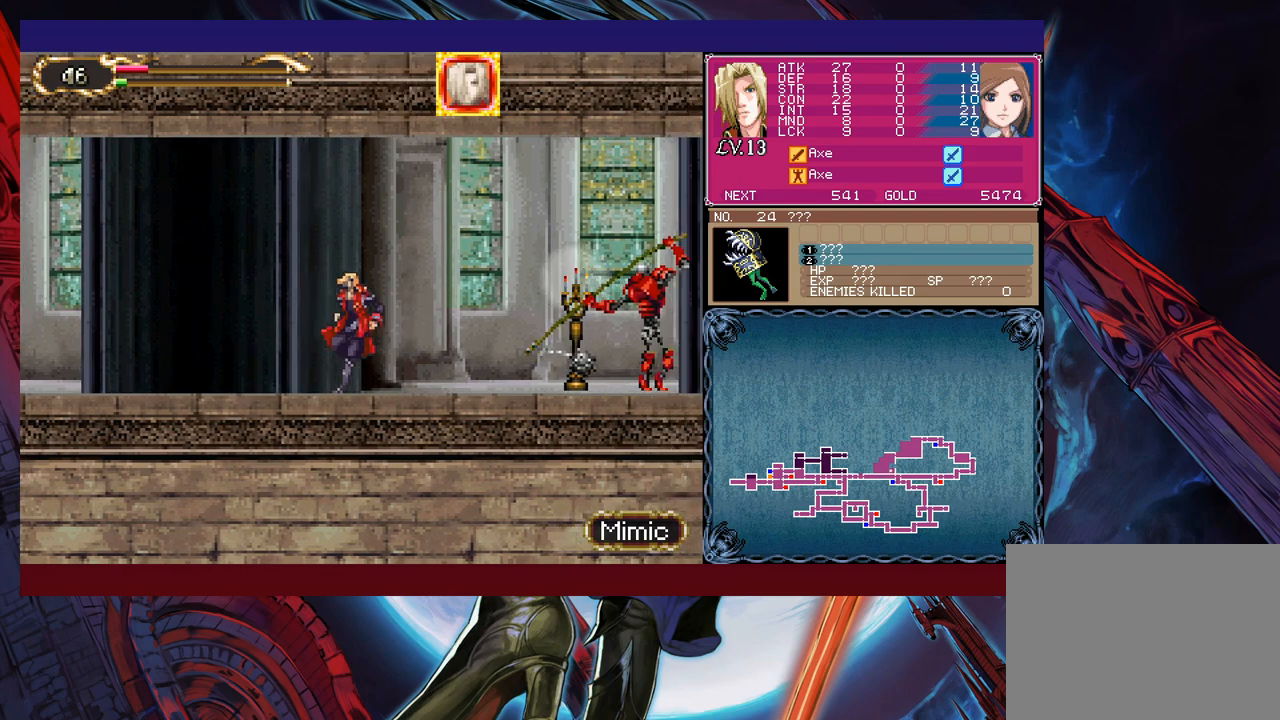
{"dt_ms": 500, "buttons": [], "left_stick": "left", "events": [[133, "B", "down"], [233, "left_stick", "up-right"], [250, "B", "up"], [350, "X", "down"], [500, "X", "up"], [500, "left_stick", "left"]]}
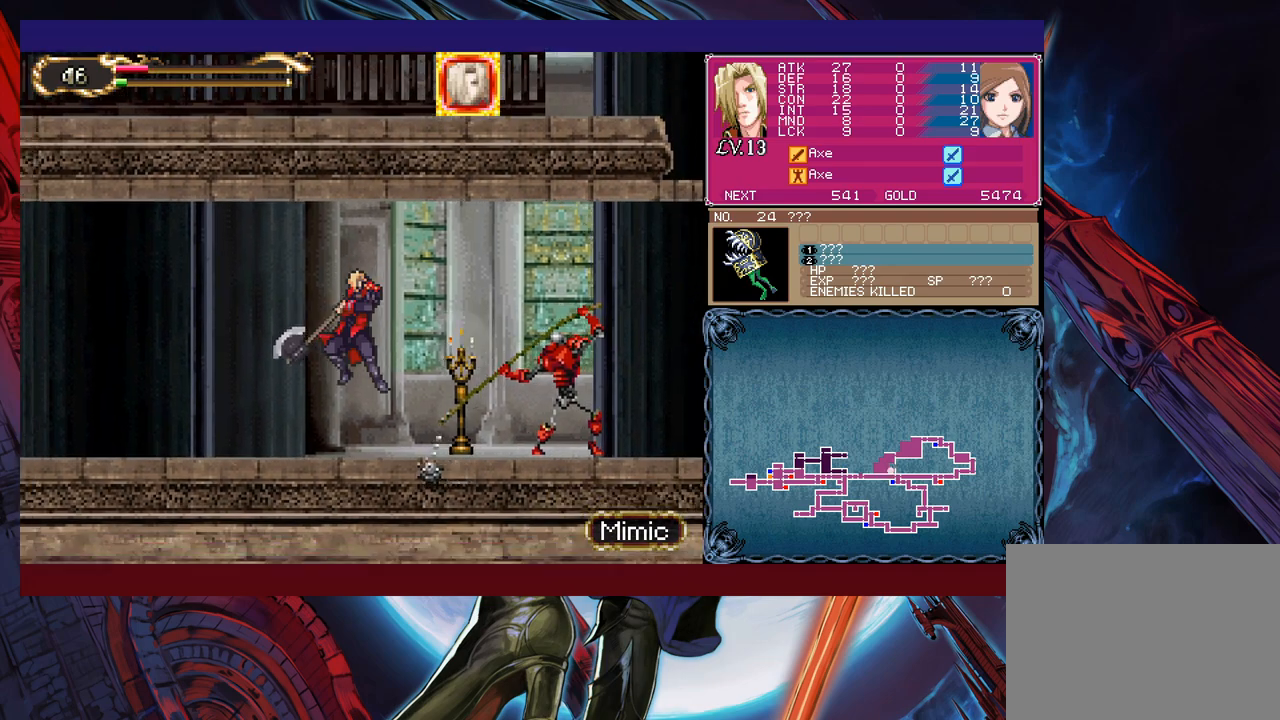
{"dt_ms": 500, "buttons": [], "left_stick": "left", "events": []}
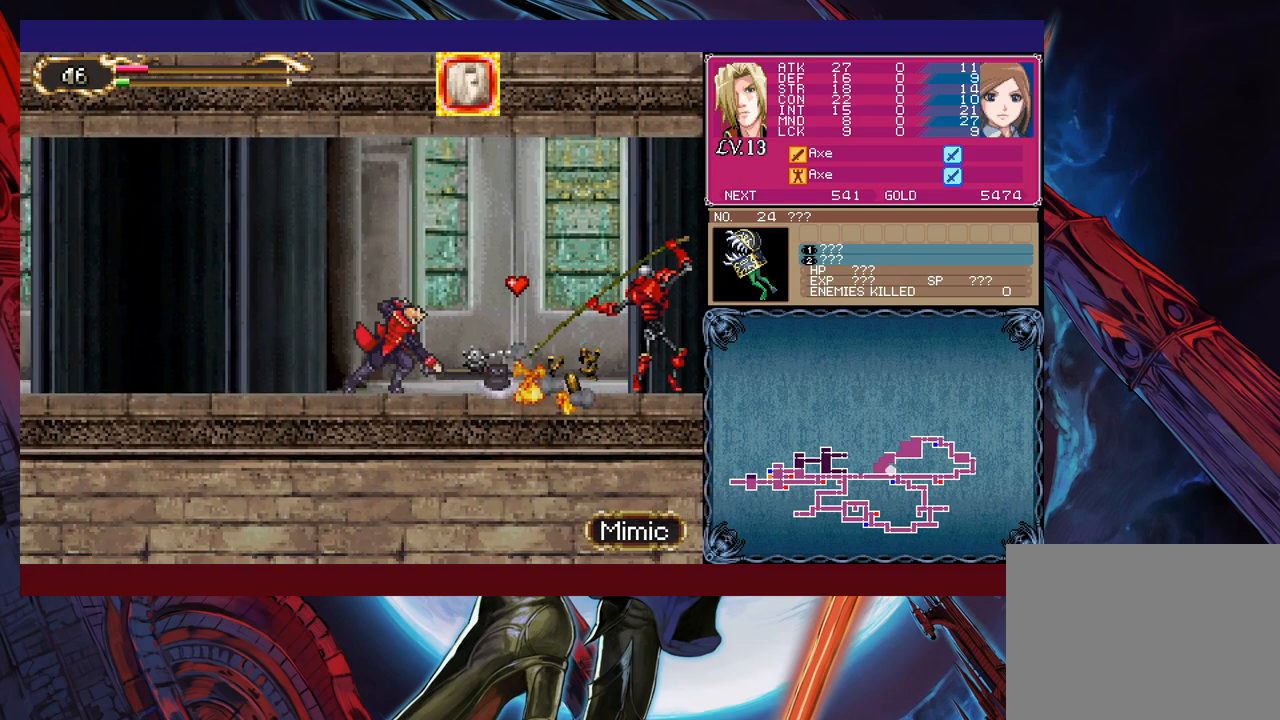
{"dt_ms": 500, "buttons": [], "left_stick": "right", "events": [[33, "left_stick", "center"], [400, "left_stick", "right"]]}
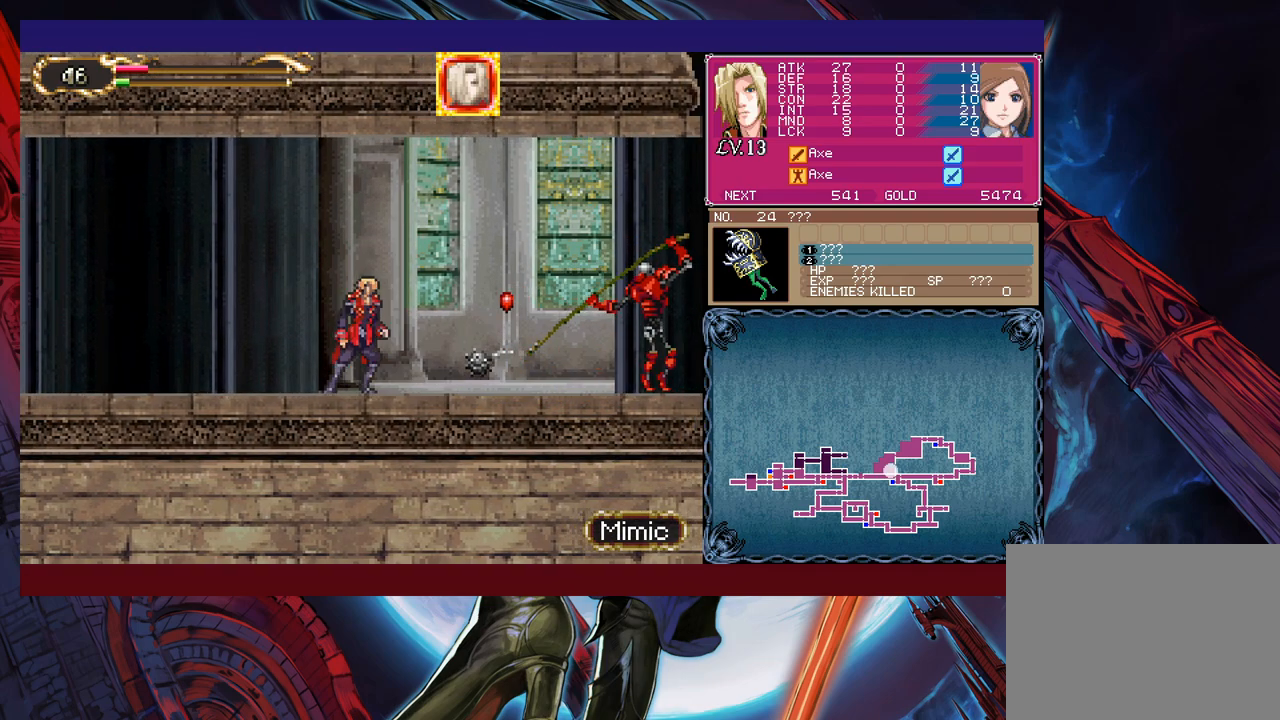
{"dt_ms": 500, "buttons": ["B", "X"], "left_stick": "right", "events": [[150, "left_stick", "center"], [350, "left_stick", "right"], [400, "B", "down"], [450, "X", "down"]]}
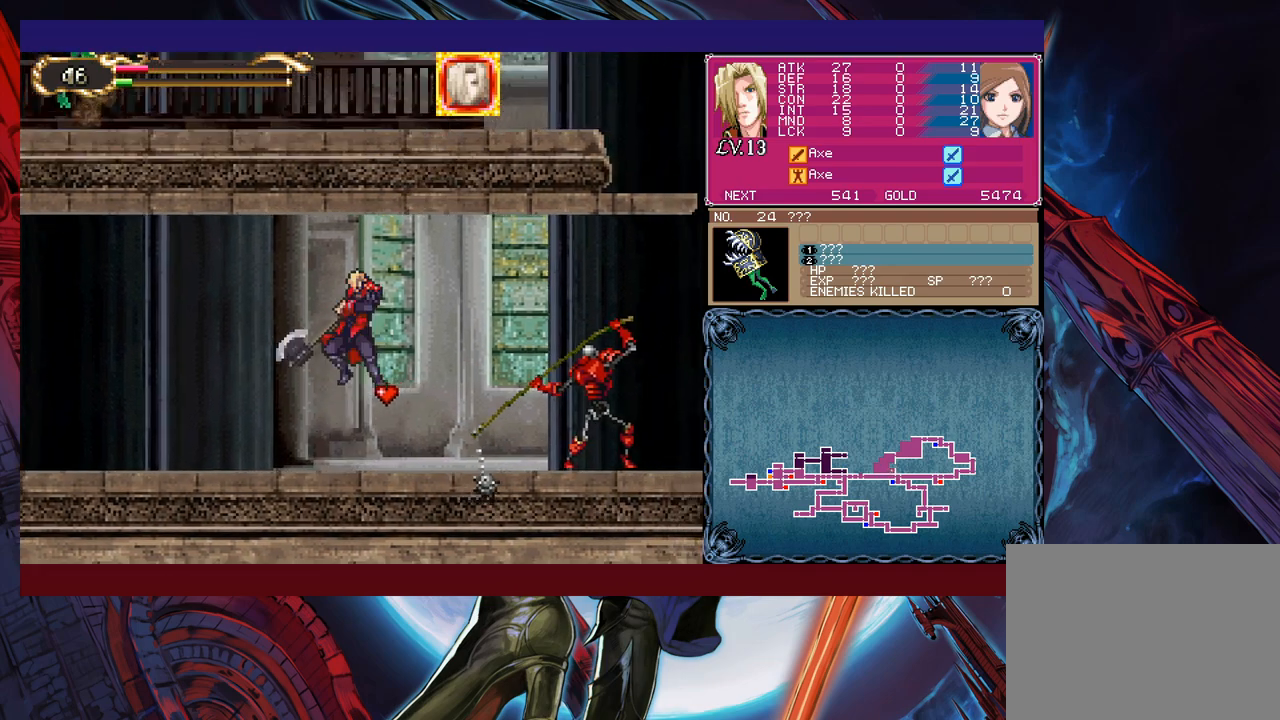
{"dt_ms": 500, "buttons": [], "left_stick": "center", "events": [[50, "B", "up"], [83, "X", "up"], [300, "left_stick", "center"], [400, "left_stick", "right"], [483, "left_stick", "center"]]}
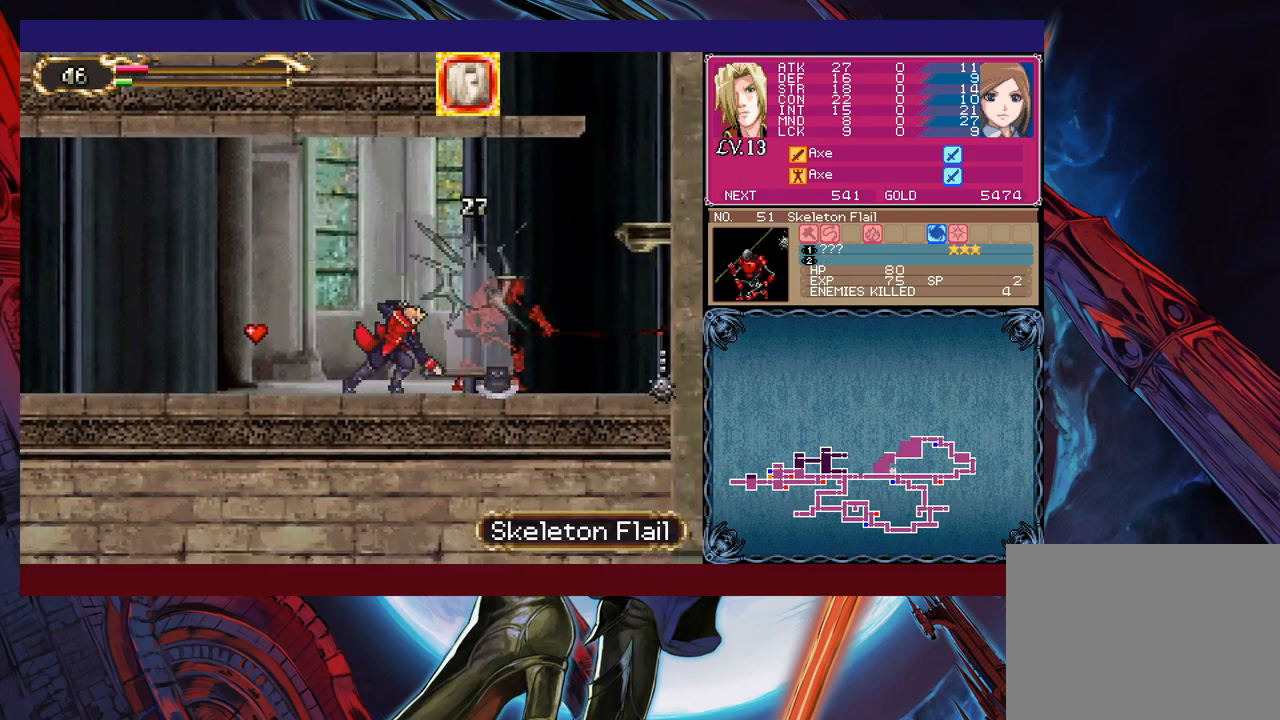
{"dt_ms": 500, "buttons": ["B"], "left_stick": "left", "events": [[400, "Y", "down"], [483, "B", "down"], [500, "Y", "up"], [500, "left_stick", "left"]]}
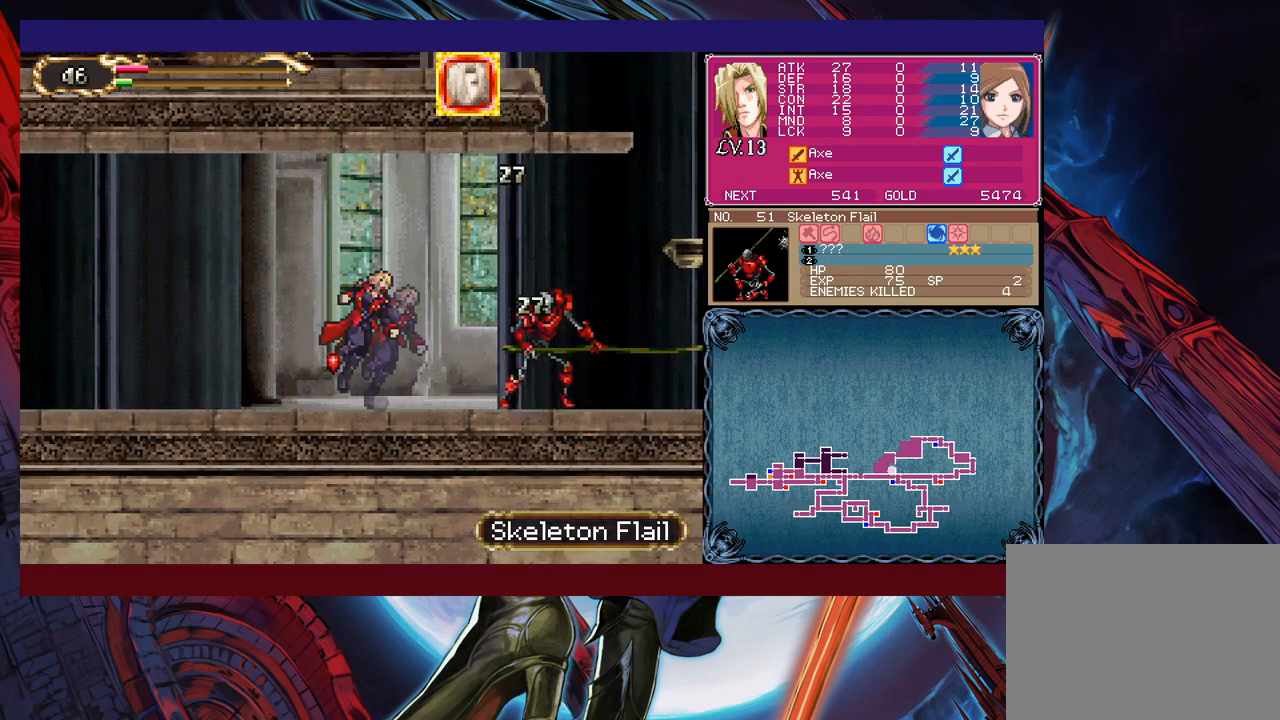
{"dt_ms": 500, "buttons": [], "left_stick": "left", "events": [[100, "B", "up"]]}
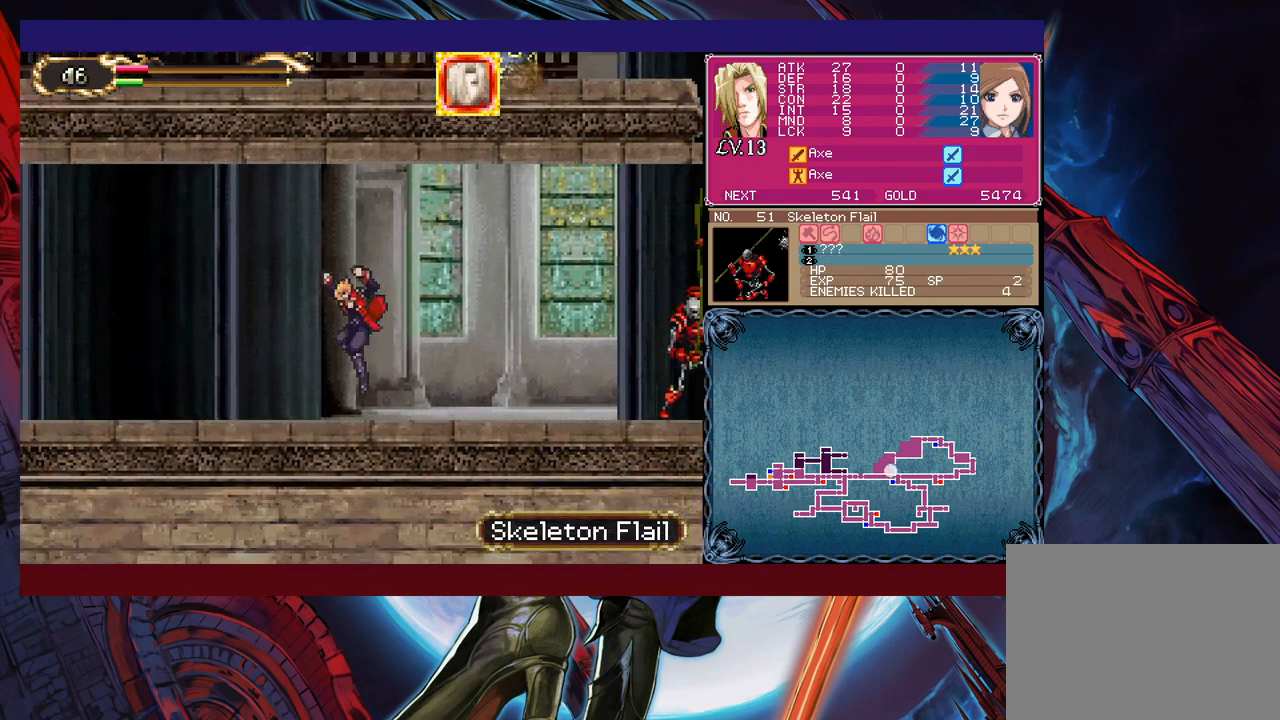
{"dt_ms": 500, "buttons": ["B"], "left_stick": "center", "events": [[50, "left_stick", "right"], [183, "left_stick", "center"], [300, "left_stick", "right"], [433, "left_stick", "center"], [500, "B", "down"]]}
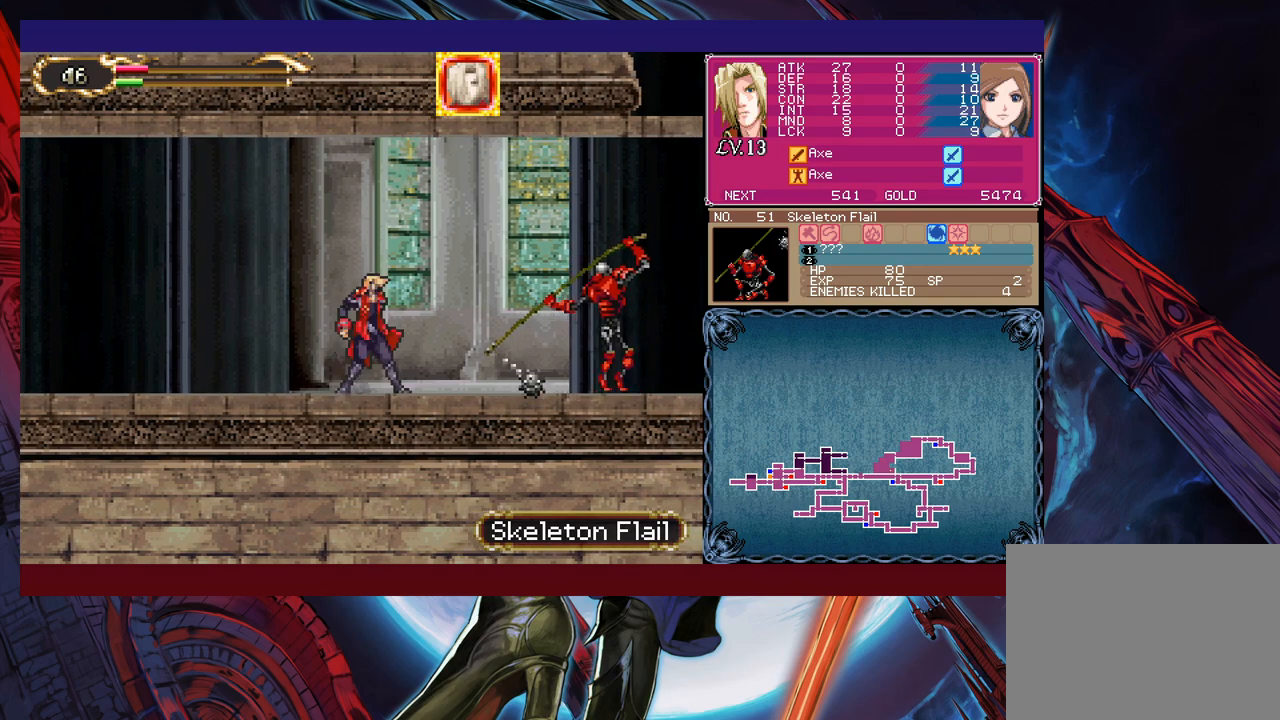
{"dt_ms": 1000, "buttons": [], "left_stick": "left", "events": [[350, "left_stick", "left"], [383, "B", "up"], [700, "left_stick", "center"], [1000, "left_stick", "left"]]}